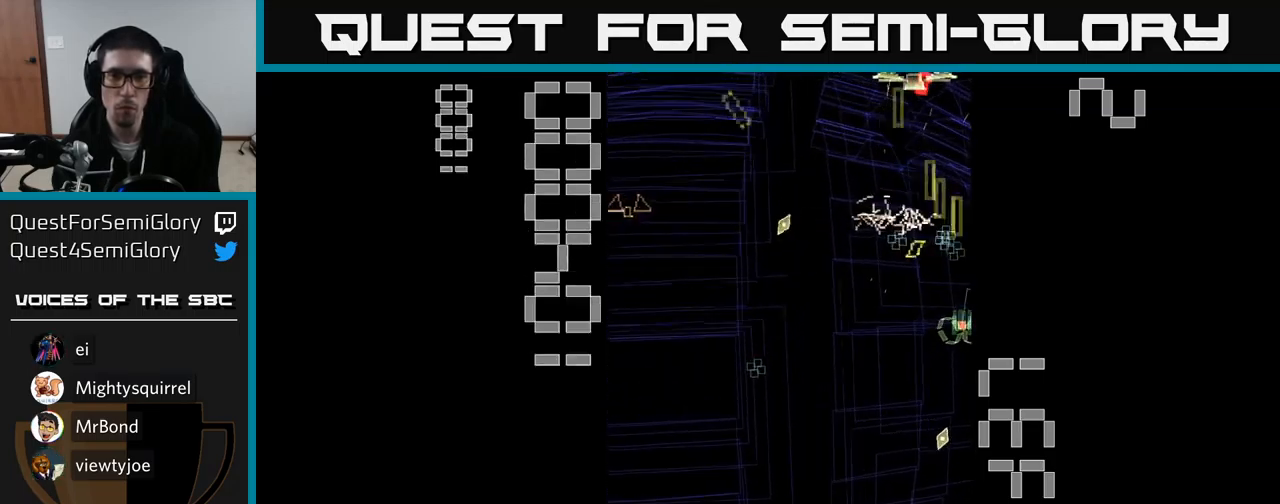
Gameplay with a controller (Xbox layout); each line is a JSON object with the inputs held at the frame after it. "events" lists button and stick changes between this image and that frame as [ms after this image, input, new state], when the widget could be followed in between. Not read: L3 R3 left_stick right_stick.
{"buttons": ["A", "X", "DPAD_RIGHT"], "events": [[100, "DPAD_DOWN", "down"], [316, "DPAD_DOWN", "up"], [350, "DPAD_LEFT", "up"], [350, "X", "down"], [366, "DPAD_RIGHT", "down"]]}
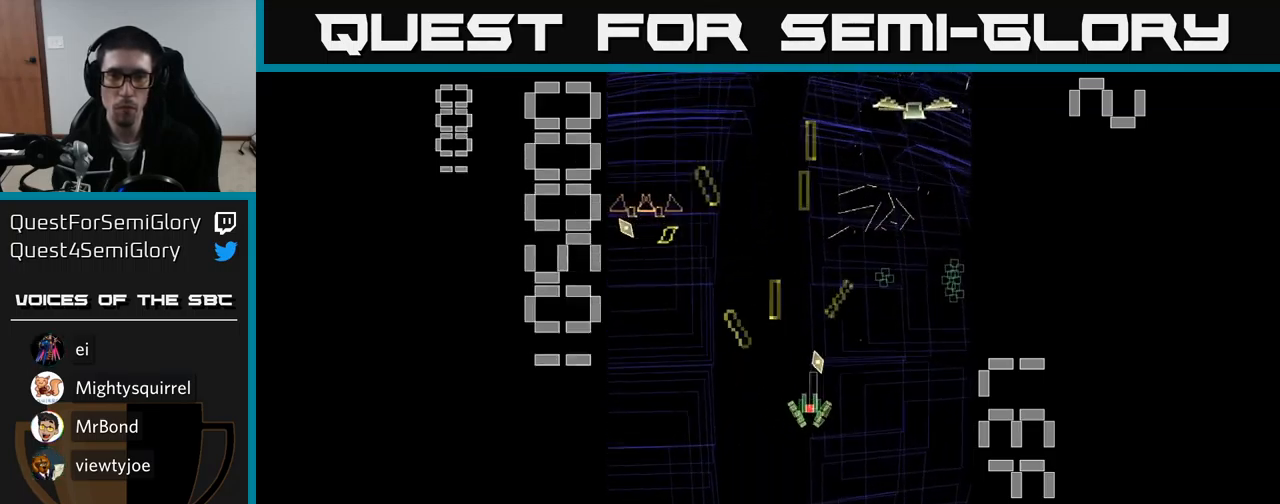
{"buttons": ["A", "X", "DPAD_UP"], "events": [[50, "DPAD_DOWN", "down"], [166, "DPAD_DOWN", "up"], [216, "DPAD_UP", "down"], [500, "DPAD_RIGHT", "up"]]}
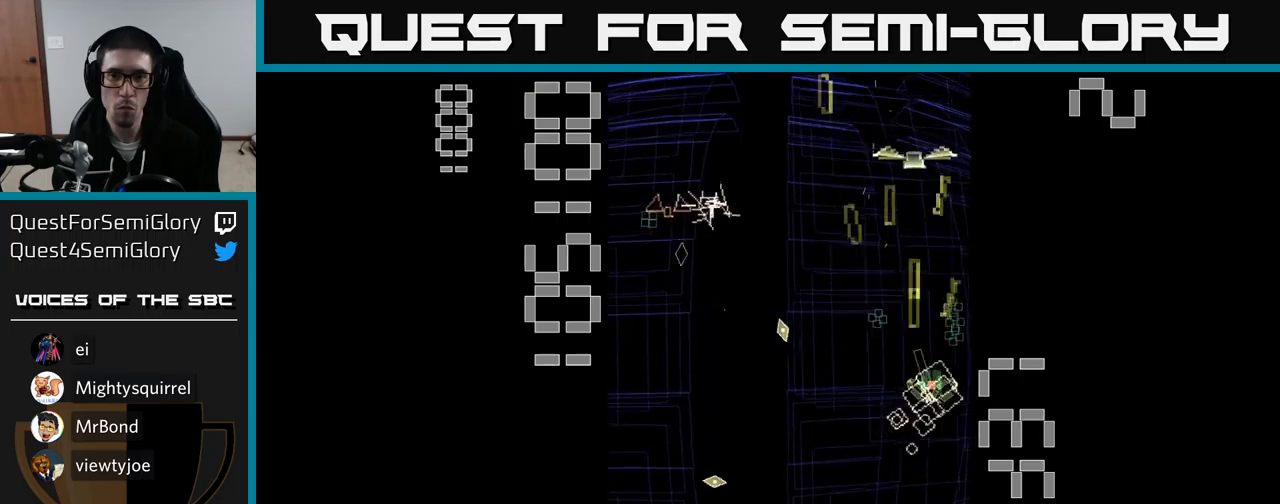
{"buttons": ["A"], "events": [[100, "X", "up"], [150, "DPAD_LEFT", "down"], [250, "DPAD_UP", "up"], [283, "DPAD_LEFT", "up"], [300, "DPAD_DOWN", "down"], [433, "DPAD_DOWN", "up"]]}
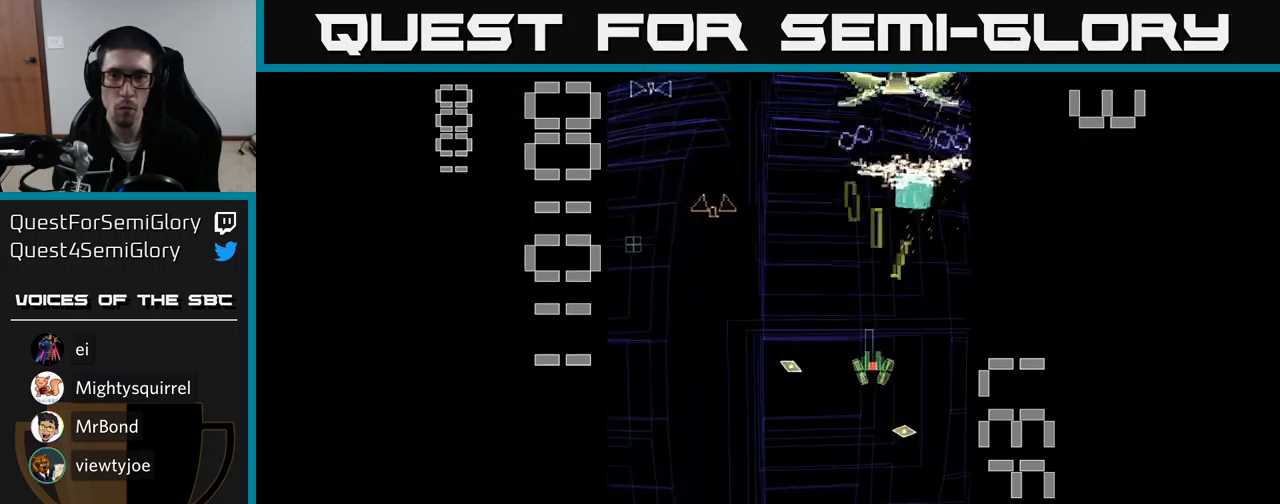
{"buttons": ["A", "DPAD_LEFT"], "events": [[150, "DPAD_UP", "down"], [300, "DPAD_LEFT", "down"], [317, "DPAD_UP", "up"], [367, "DPAD_DOWN", "down"], [500, "DPAD_DOWN", "up"]]}
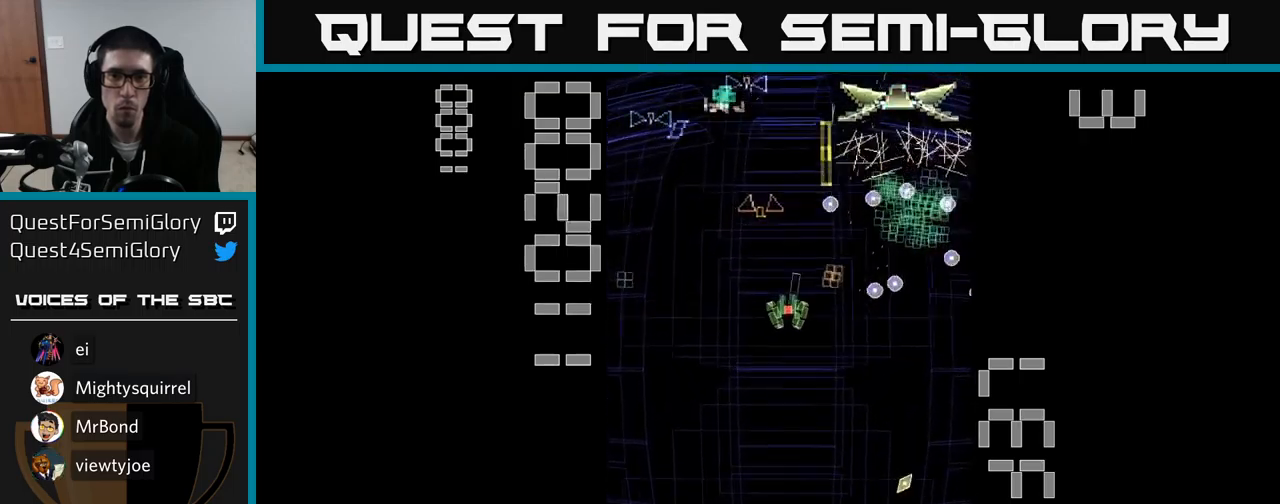
{"buttons": ["A", "X", "DPAD_UP", "DPAD_RIGHT"]}
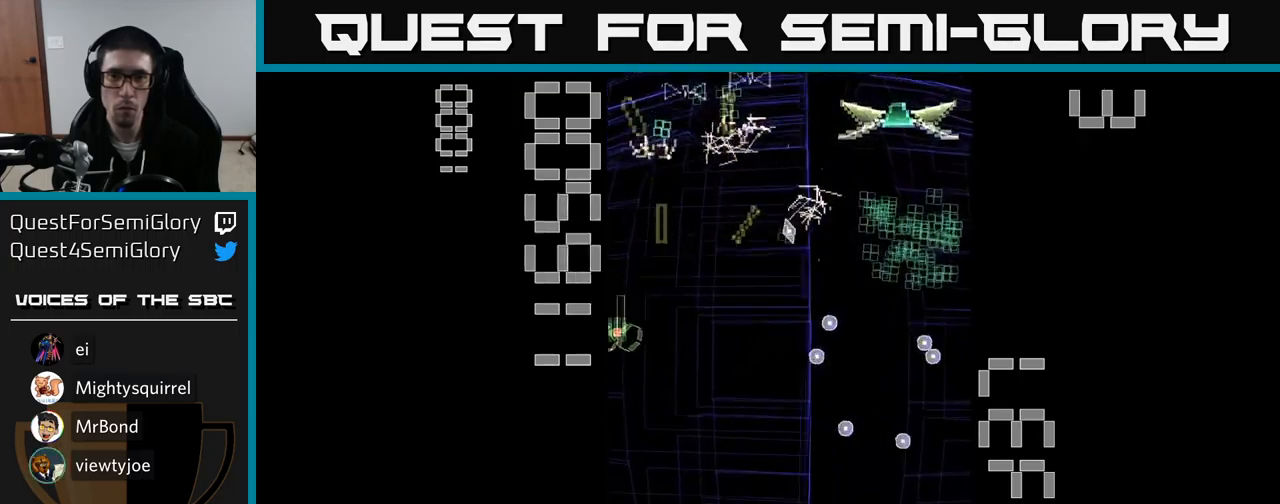
{"buttons": ["A", "X", "DPAD_RIGHT"], "events": [[83, "DPAD_UP", "up"]]}
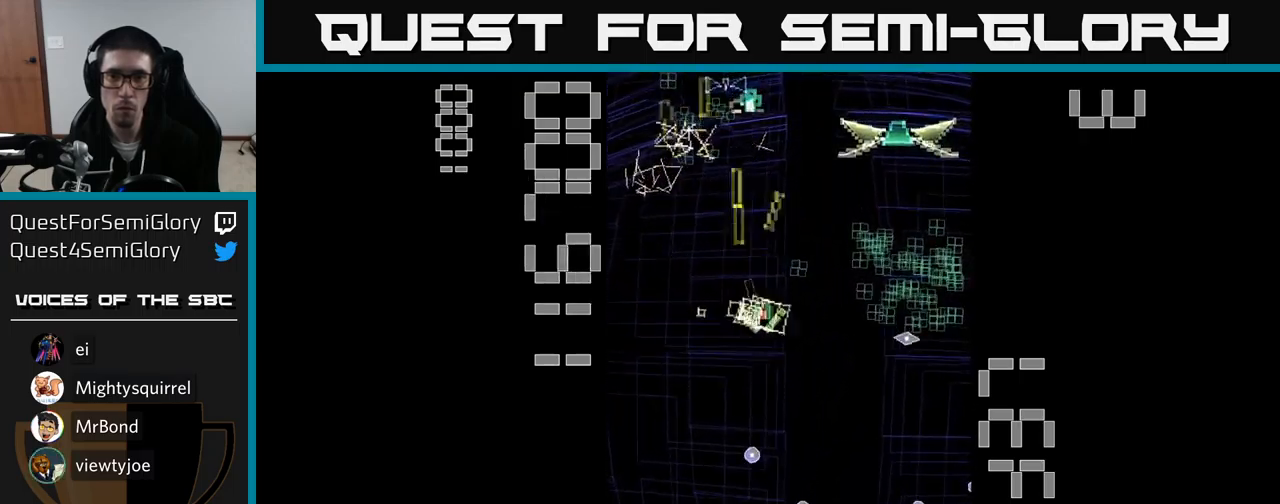
{"buttons": ["A", "DPAD_DOWN"], "events": [[450, "X", "up"], [483, "DPAD_RIGHT", "up"], [500, "DPAD_DOWN", "down"]]}
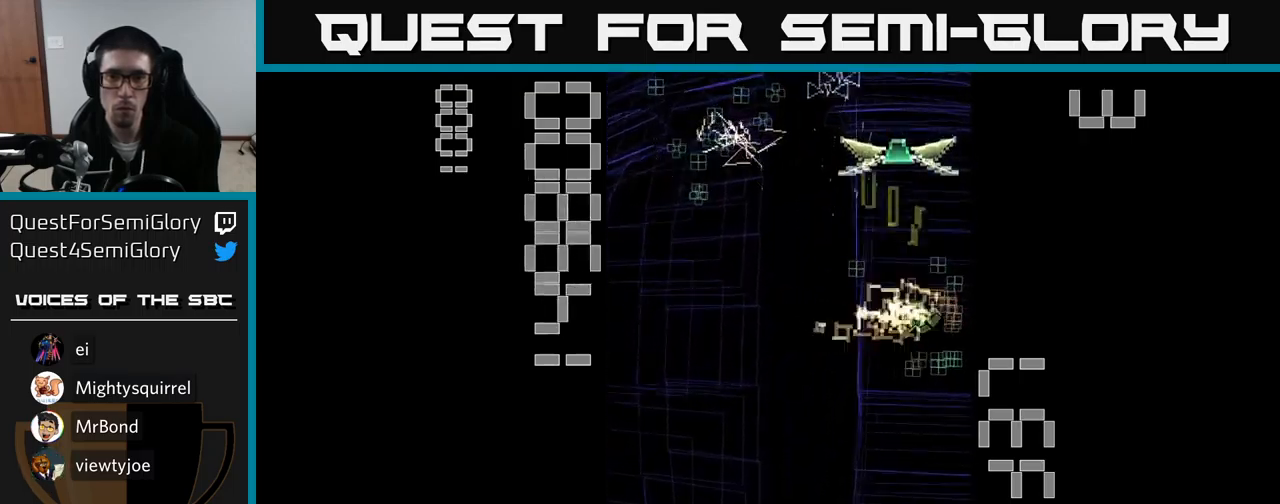
{"buttons": ["A", "DPAD_UP", "DPAD_LEFT"], "events": [[133, "DPAD_RIGHT", "down"], [167, "DPAD_DOWN", "up"], [217, "DPAD_RIGHT", "up"], [217, "DPAD_UP", "down"], [250, "DPAD_LEFT", "down"]]}
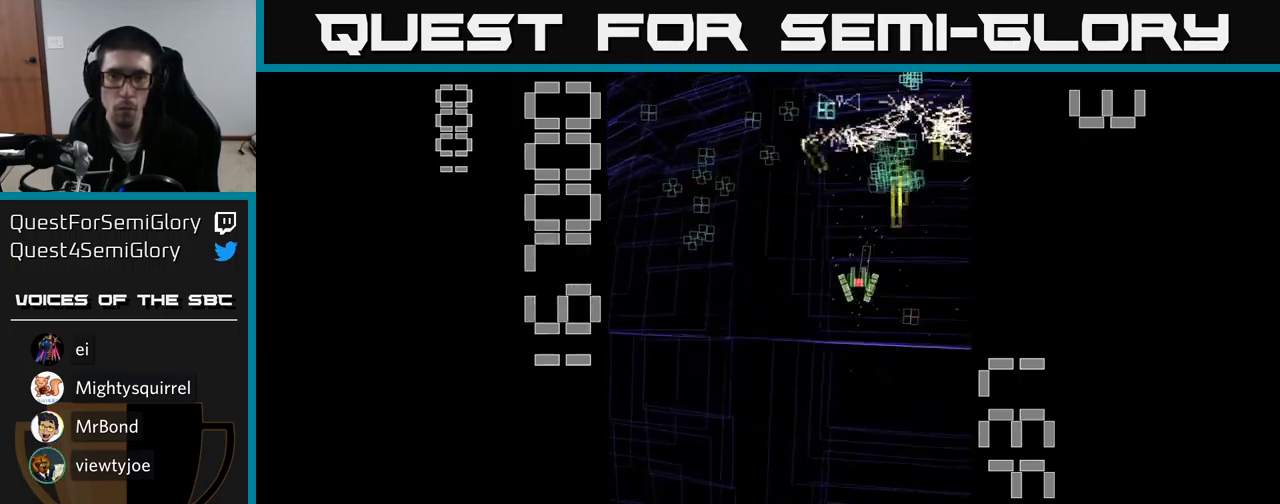
{"buttons": ["A", "DPAD_UP"], "events": [[83, "DPAD_UP", "up"], [350, "DPAD_DOWN", "down"], [350, "DPAD_LEFT", "up"], [383, "DPAD_DOWN", "up"], [400, "DPAD_RIGHT", "down"], [433, "DPAD_RIGHT", "up"], [433, "DPAD_UP", "down"]]}
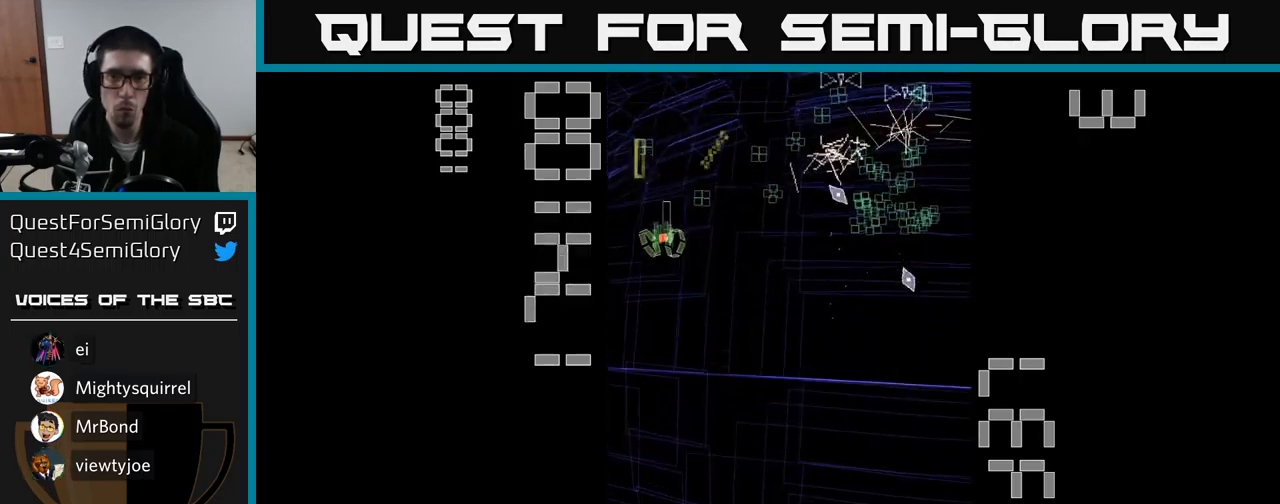
{"buttons": ["A", "DPAD_DOWN", "DPAD_RIGHT"], "events": [[50, "DPAD_RIGHT", "down"], [117, "DPAD_UP", "up"], [183, "DPAD_DOWN", "down"], [300, "DPAD_DOWN", "up"], [467, "DPAD_DOWN", "down"]]}
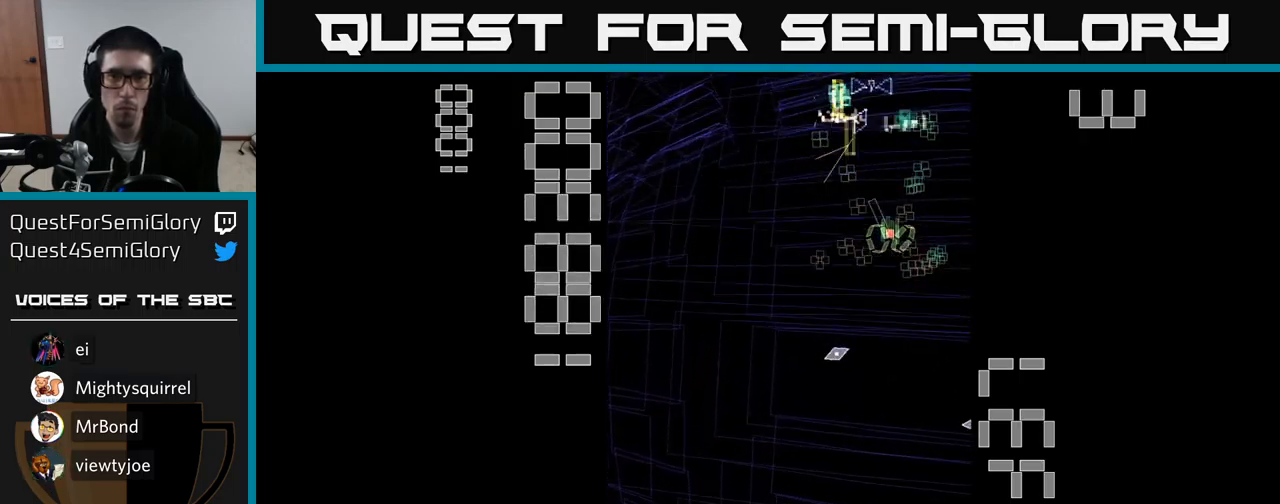
{"buttons": ["A"]}
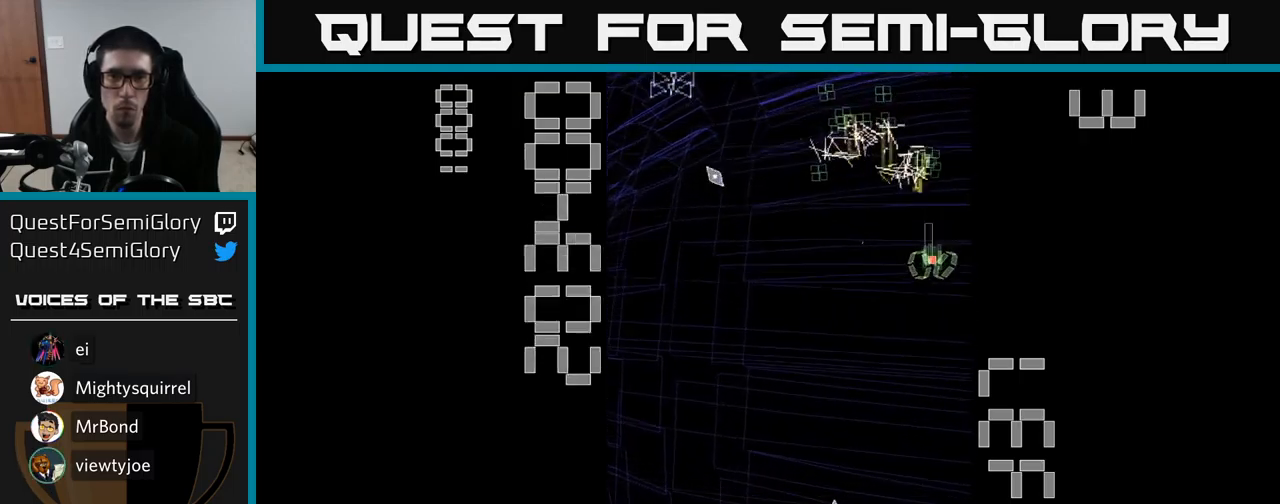
{"buttons": ["A", "DPAD_DOWN", "DPAD_LEFT"], "events": [[17, "DPAD_UP", "down"], [50, "DPAD_LEFT", "down"], [283, "DPAD_LEFT", "up"], [317, "DPAD_RIGHT", "down"], [417, "DPAD_UP", "up"], [450, "DPAD_RIGHT", "up"], [484, "DPAD_DOWN", "down"], [484, "DPAD_LEFT", "down"]]}
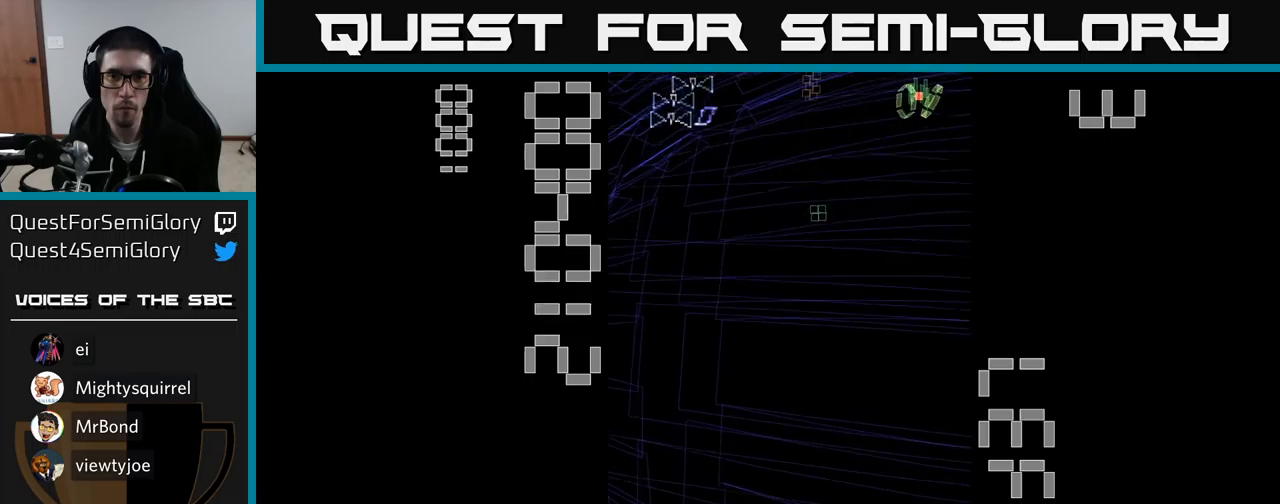
{"buttons": ["A"], "events": [[234, "DPAD_LEFT", "up"], [267, "DPAD_LEFT", "down"], [417, "DPAD_DOWN", "up"], [500, "DPAD_LEFT", "up"]]}
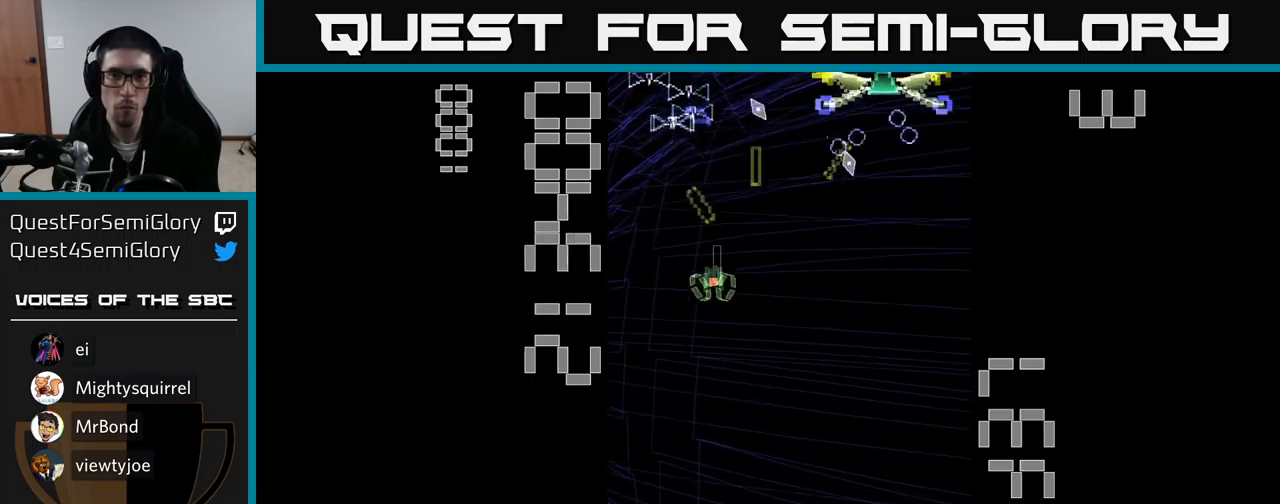
{"buttons": ["A", "X", "DPAD_DOWN", "DPAD_RIGHT"], "events": [[34, "DPAD_UP", "down"], [100, "DPAD_UP", "up"], [250, "DPAD_LEFT", "down"], [334, "DPAD_DOWN", "down"], [384, "DPAD_LEFT", "up"], [417, "X", "down"], [467, "DPAD_RIGHT", "down"]]}
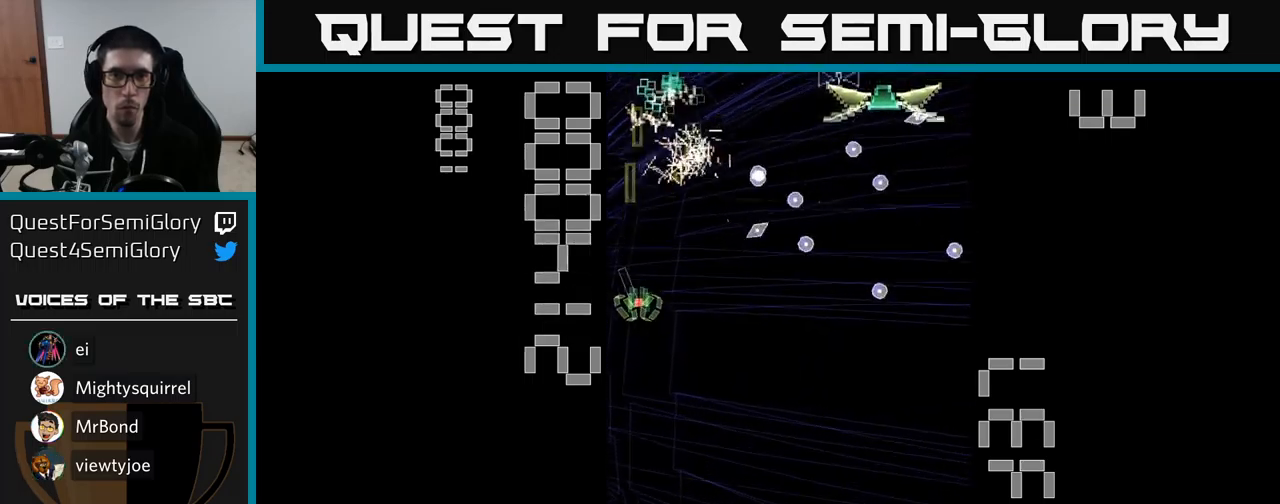
{"buttons": ["A", "X", "DPAD_DOWN", "DPAD_RIGHT"], "events": []}
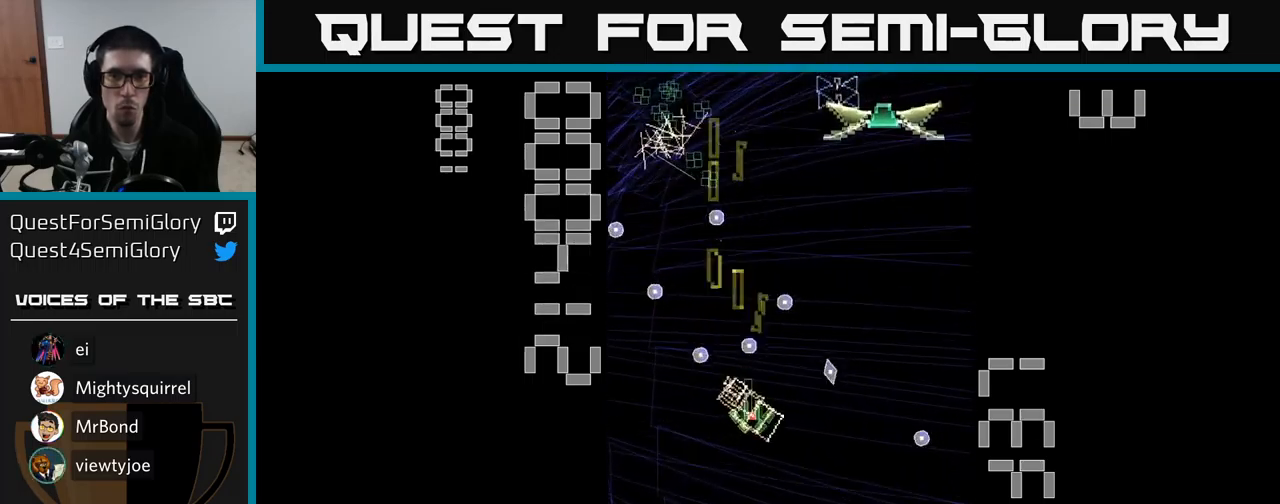
{"buttons": ["A", "X", "DPAD_UP"], "events": [[50, "DPAD_DOWN", "up"], [117, "DPAD_UP", "down"], [467, "DPAD_RIGHT", "up"]]}
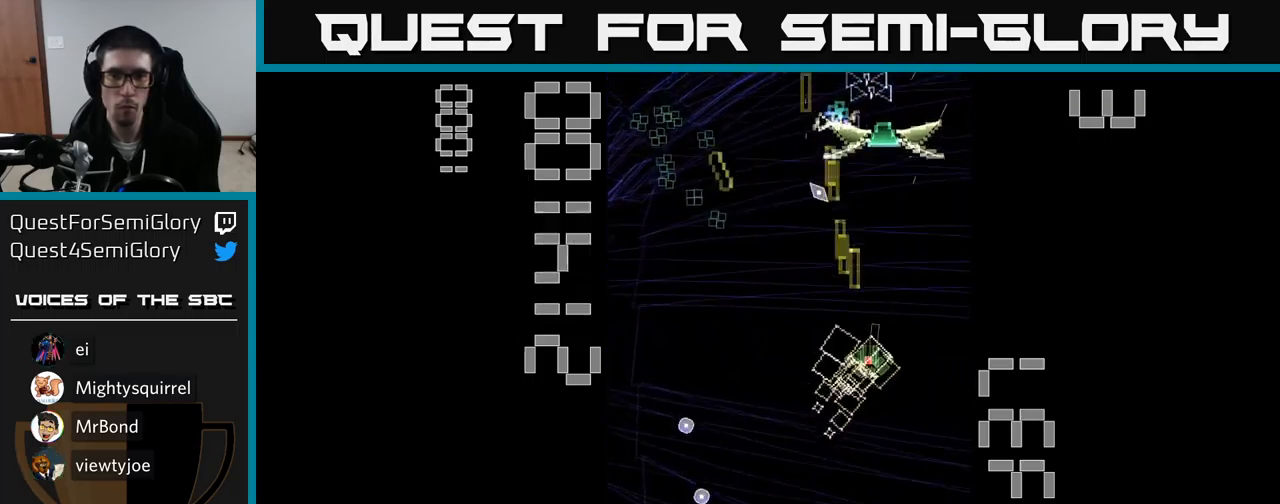
{"buttons": ["A"], "events": [[17, "X", "up"], [167, "DPAD_UP", "up"], [200, "DPAD_DOWN", "down"], [334, "DPAD_DOWN", "up"], [384, "DPAD_LEFT", "down"], [400, "DPAD_UP", "down"], [417, "DPAD_LEFT", "up"], [500, "DPAD_UP", "up"]]}
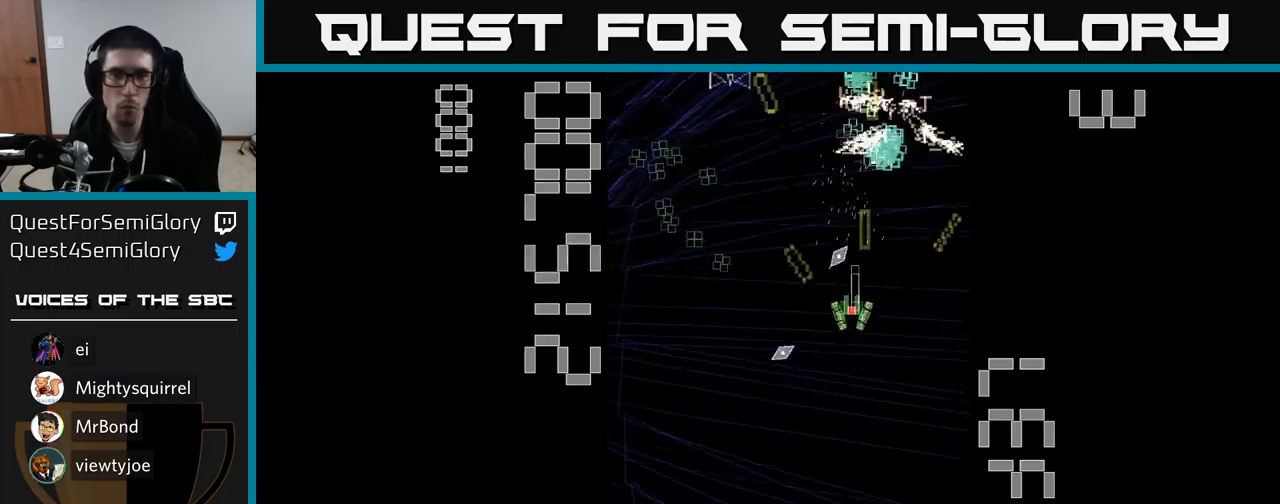
{"buttons": ["A"], "events": [[67, "DPAD_LEFT", "down"], [500, "DPAD_LEFT", "up"]]}
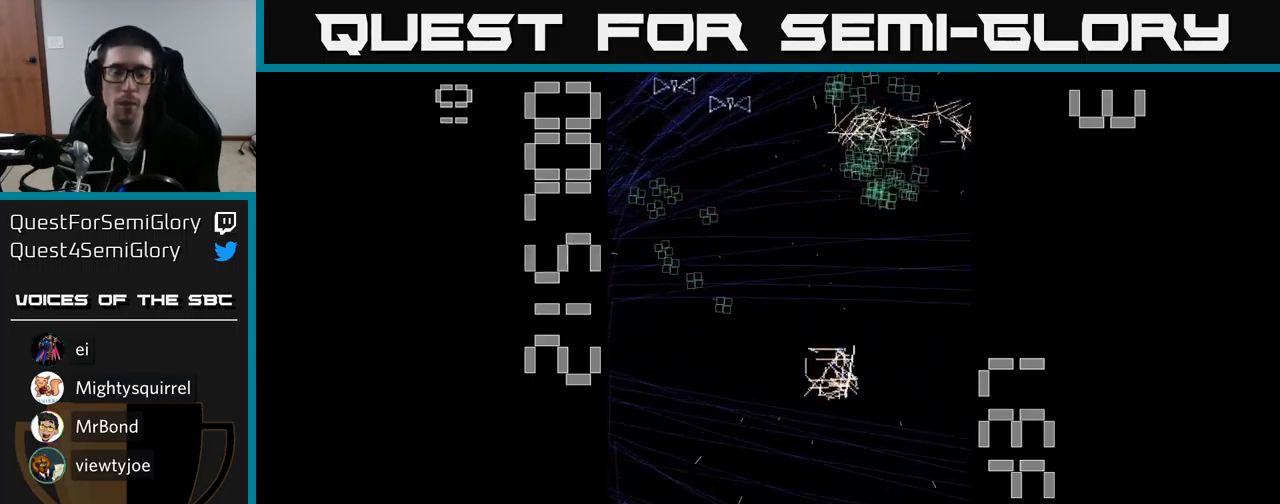
{"buttons": ["A", "DPAD_UP", "DPAD_LEFT"], "events": [[317, "DPAD_LEFT", "down"], [350, "DPAD_UP", "down"]]}
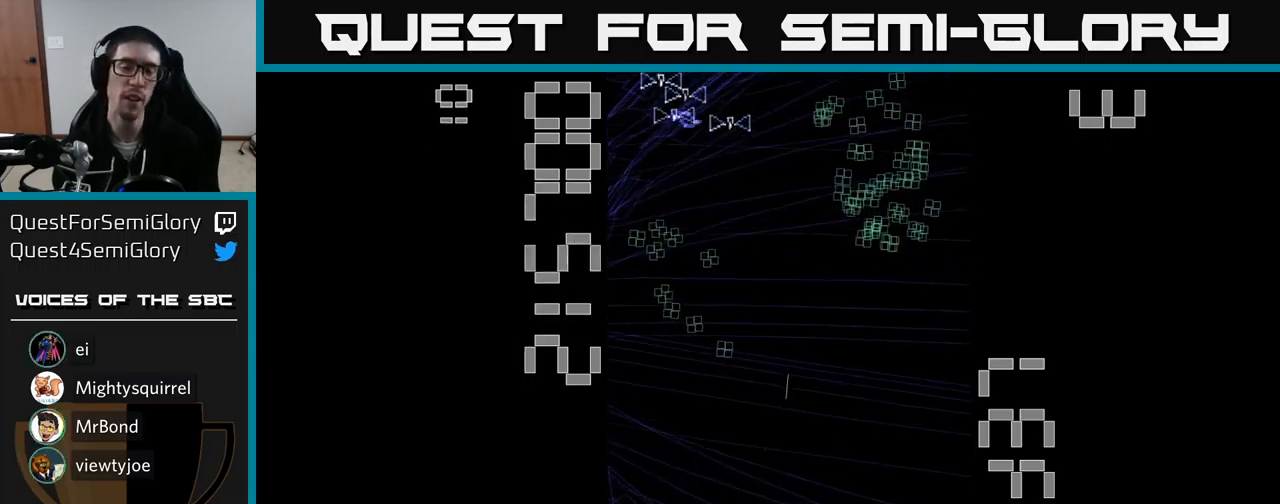
{"buttons": ["A", "DPAD_UP", "DPAD_LEFT"], "events": []}
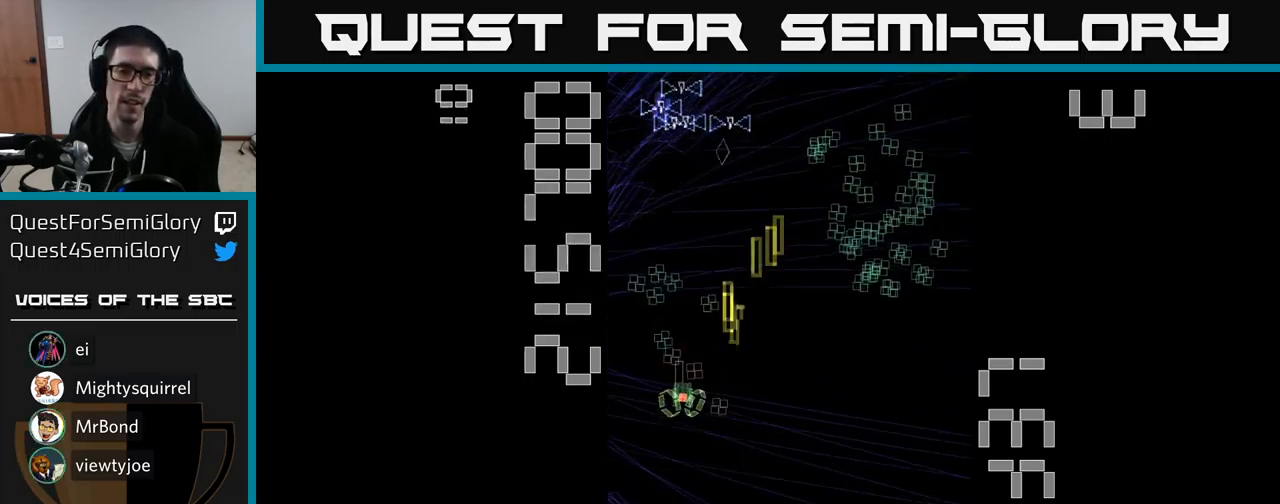
{"buttons": ["A", "DPAD_RIGHT"], "events": [[100, "DPAD_LEFT", "up"], [150, "DPAD_RIGHT", "down"], [150, "DPAD_UP", "up"], [217, "DPAD_DOWN", "down"], [350, "DPAD_DOWN", "up"]]}
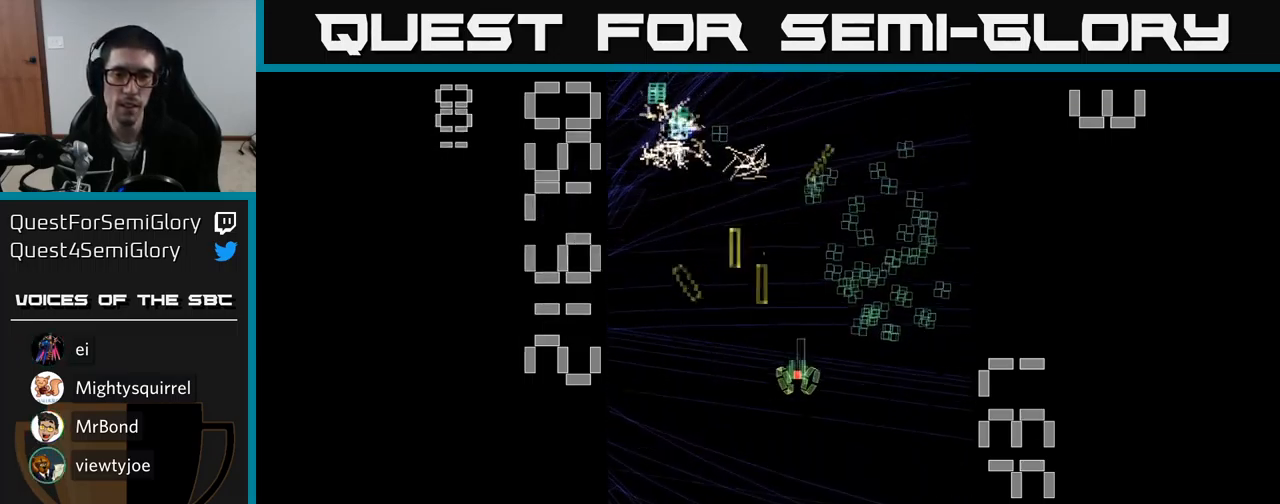
{"buttons": ["A", "DPAD_RIGHT"], "events": [[117, "DPAD_RIGHT", "up"], [134, "DPAD_UP", "down"], [200, "DPAD_LEFT", "down"], [350, "DPAD_LEFT", "up"], [384, "DPAD_RIGHT", "down"], [483, "DPAD_UP", "up"]]}
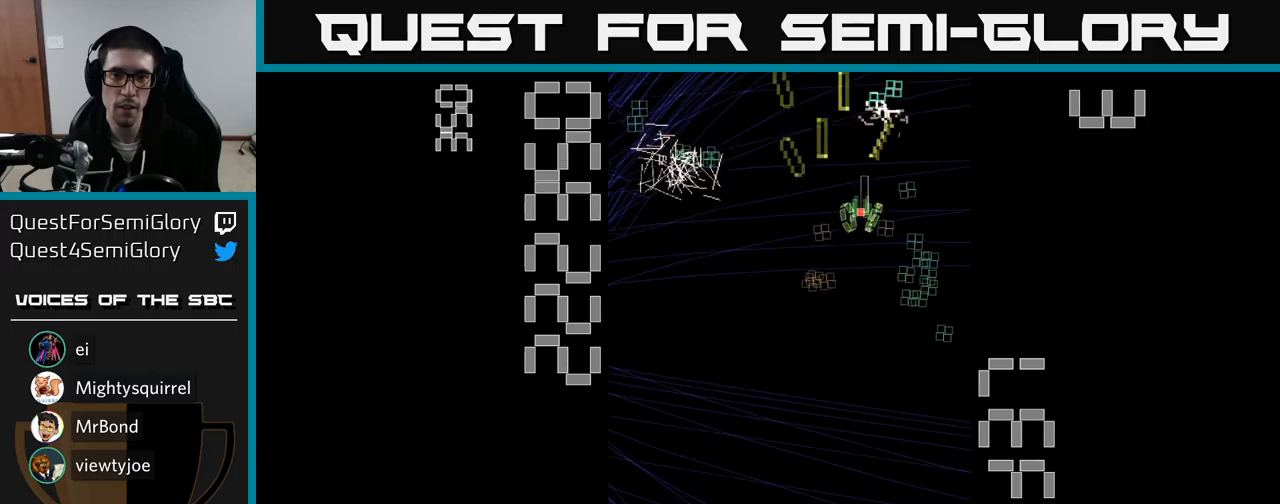
{"buttons": ["A", "DPAD_LEFT"], "events": [[16, "DPAD_DOWN", "down"], [33, "DPAD_RIGHT", "up"], [116, "DPAD_RIGHT", "down"], [233, "DPAD_RIGHT", "up"], [316, "DPAD_DOWN", "up"], [316, "DPAD_LEFT", "down"], [366, "DPAD_UP", "down"], [483, "DPAD_UP", "up"]]}
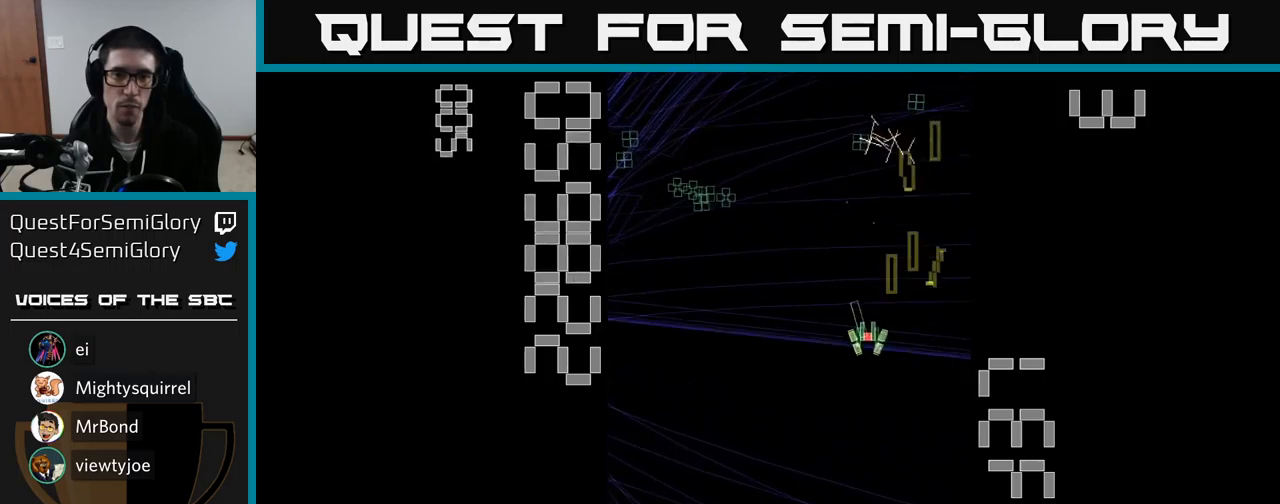
{"buttons": ["A", "DPAD_LEFT"], "events": [[266, "DPAD_UP", "down"], [300, "DPAD_LEFT", "up"], [350, "DPAD_LEFT", "down"], [500, "DPAD_UP", "up"]]}
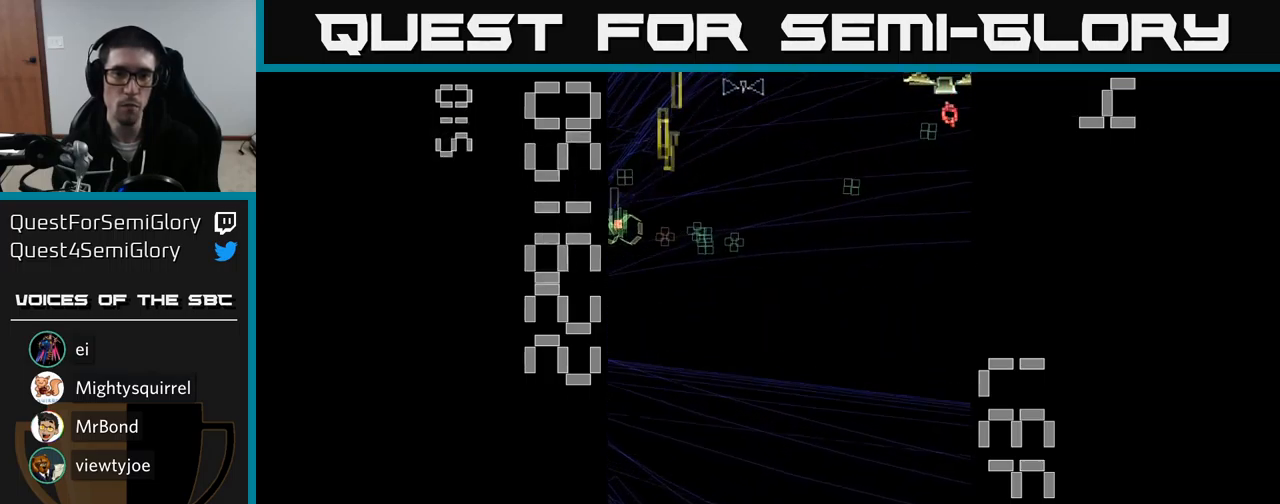
{"buttons": ["A", "DPAD_RIGHT"], "events": [[33, "DPAD_LEFT", "up"], [50, "DPAD_RIGHT", "down"], [133, "DPAD_DOWN", "down"], [266, "DPAD_DOWN", "up"], [316, "DPAD_UP", "down"], [416, "DPAD_UP", "up"]]}
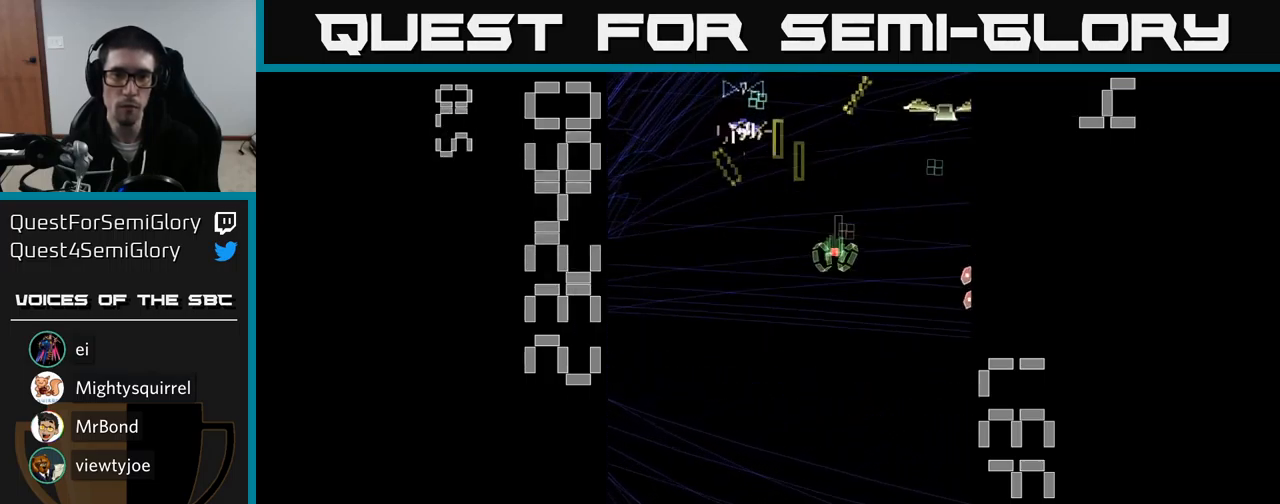
{"buttons": ["A", "X", "DPAD_DOWN"], "events": [[116, "X", "down"], [133, "DPAD_UP", "down"], [166, "DPAD_RIGHT", "up"], [283, "DPAD_LEFT", "down"], [316, "DPAD_UP", "up"], [383, "DPAD_DOWN", "down"], [416, "DPAD_LEFT", "up"]]}
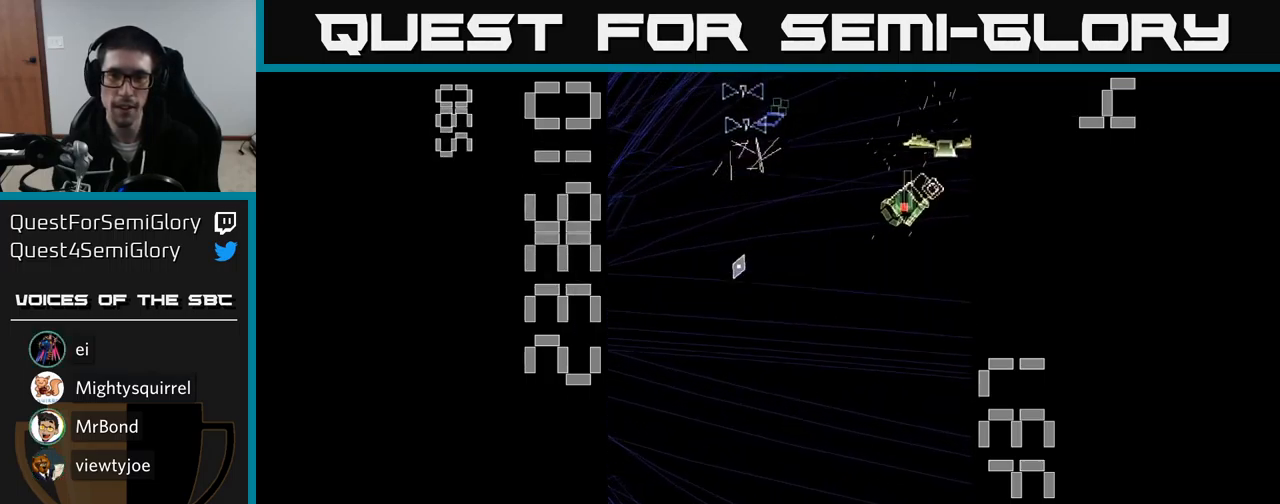
{"buttons": ["A", "DPAD_LEFT"], "events": [[183, "DPAD_RIGHT", "down"], [316, "DPAD_RIGHT", "up"], [350, "X", "up"], [366, "DPAD_LEFT", "down"], [416, "DPAD_DOWN", "up"]]}
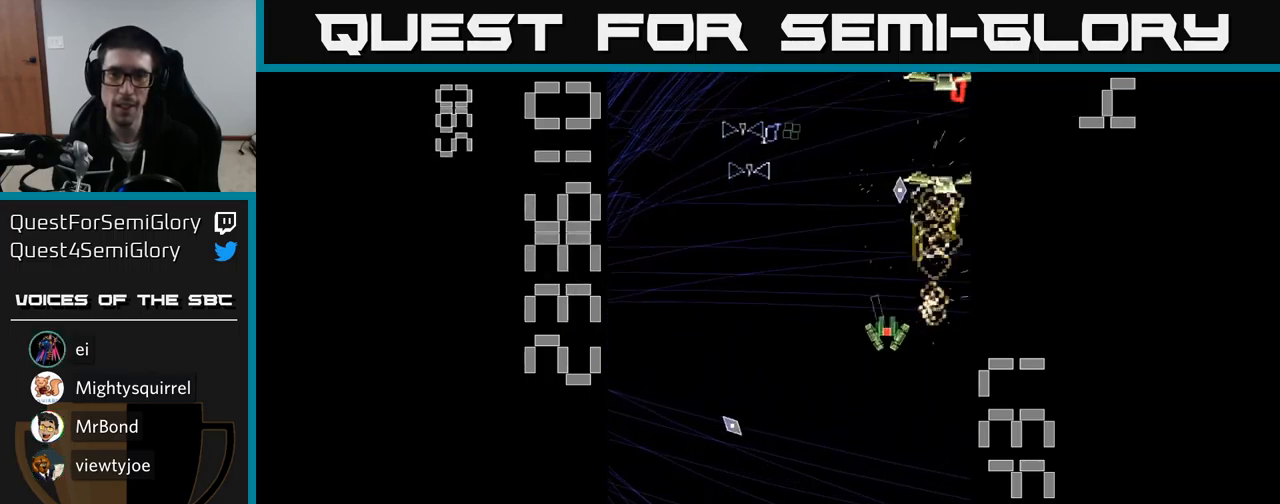
{"buttons": ["A", "DPAD_DOWN"], "events": [[233, "DPAD_UP", "down"], [283, "DPAD_LEFT", "up"], [316, "DPAD_RIGHT", "down"], [366, "DPAD_UP", "up"], [450, "DPAD_RIGHT", "up"], [466, "DPAD_DOWN", "down"]]}
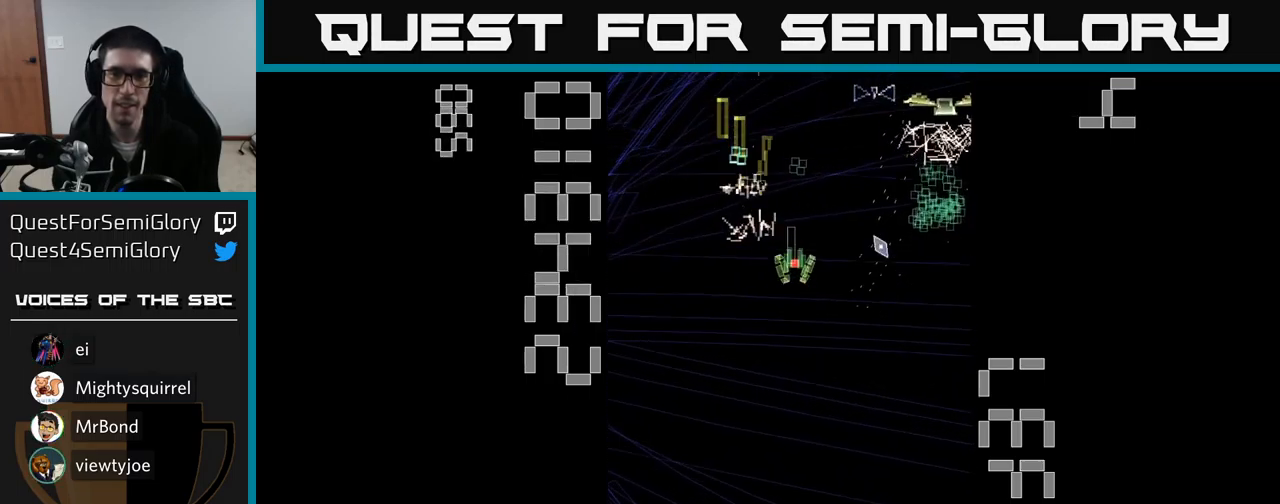
{"buttons": ["A", "DPAD_UP", "DPAD_RIGHT"], "events": [[133, "DPAD_DOWN", "up"], [133, "DPAD_RIGHT", "down"], [333, "DPAD_RIGHT", "up"], [333, "DPAD_UP", "down"], [483, "DPAD_RIGHT", "down"]]}
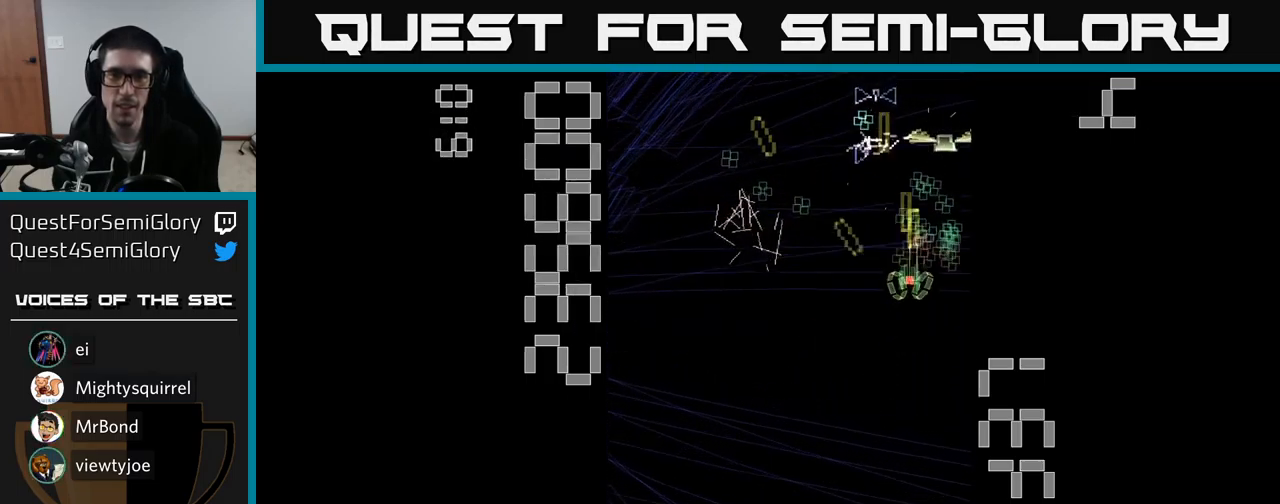
{"buttons": ["A", "X", "DPAD_DOWN"], "events": [[50, "DPAD_RIGHT", "up"], [83, "X", "down"], [100, "DPAD_UP", "up"], [183, "DPAD_DOWN", "down"]]}